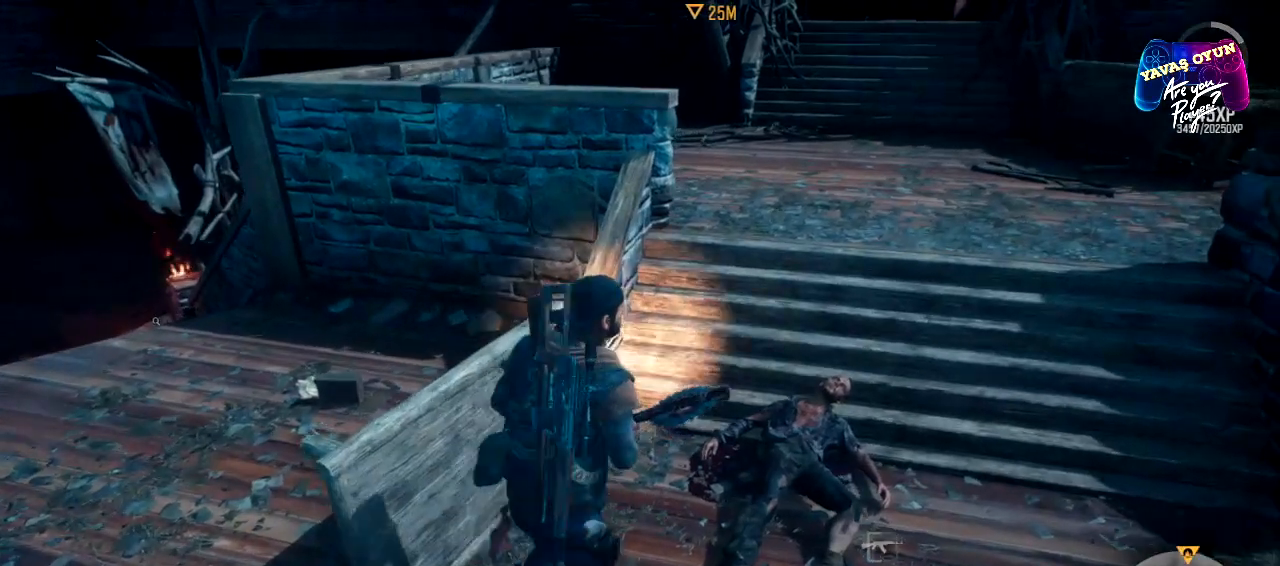
Gameplay with a controller (Xbox layout); each line is a JSON object with the inputs held at the frame after it. "events" lists button and stick changes between this image and that frame as [ms after this image, input, new state], when the widget could be followed in between.
{"buttons": [], "left_stick": "center", "right_stick": "center", "events": [[417, "X", "up"]]}
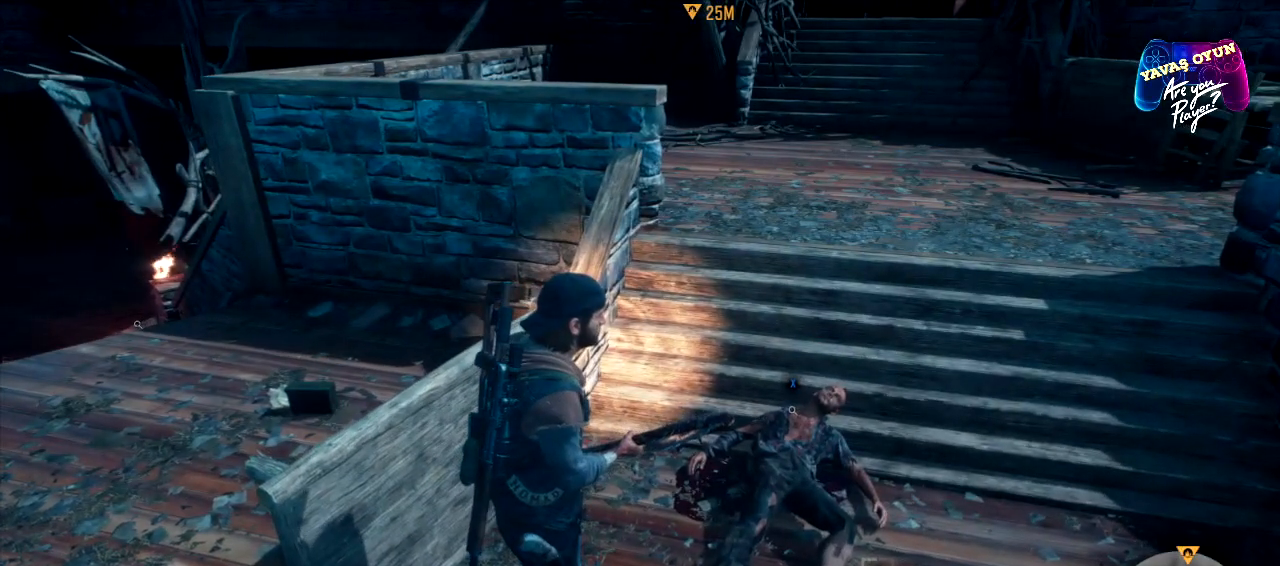
{"buttons": ["X"], "left_stick": "center", "right_stick": "center", "events": [[67, "X", "down"]]}
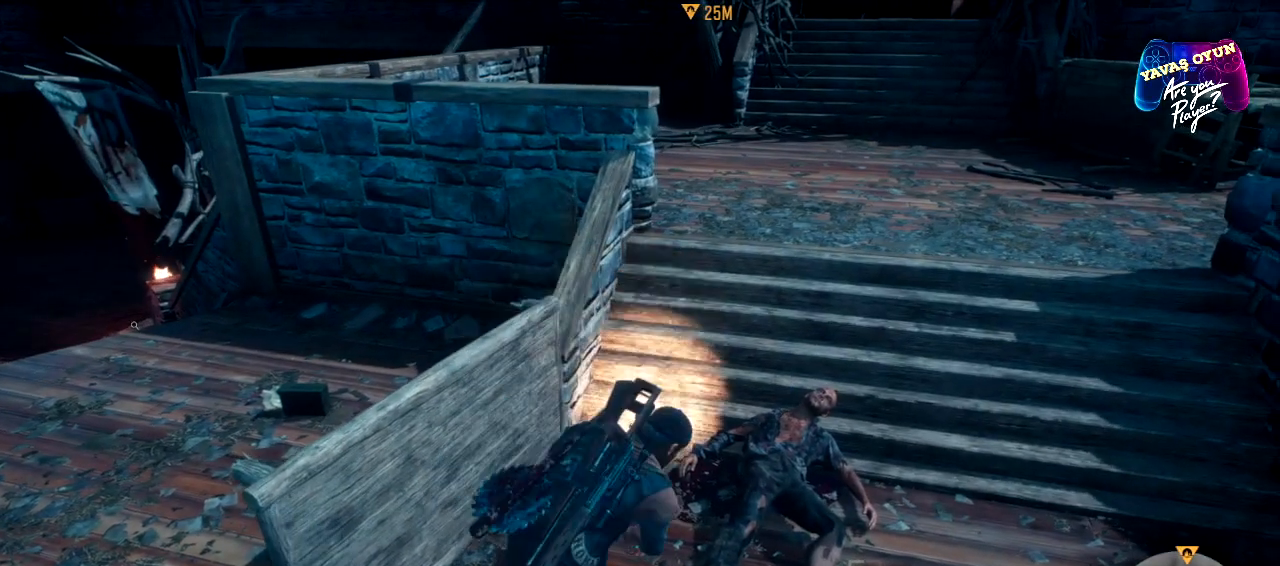
{"buttons": ["X"], "left_stick": "center", "right_stick": "center", "events": []}
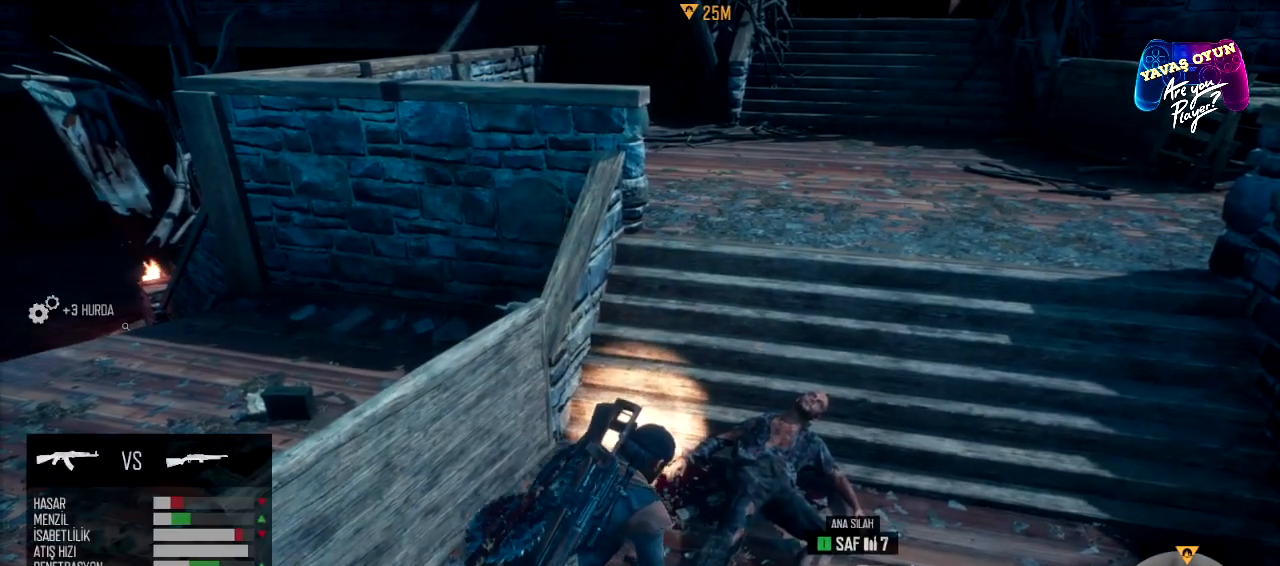
{"buttons": [], "left_stick": "down", "right_stick": "center", "events": [[283, "X", "up"], [400, "left_stick", "down"]]}
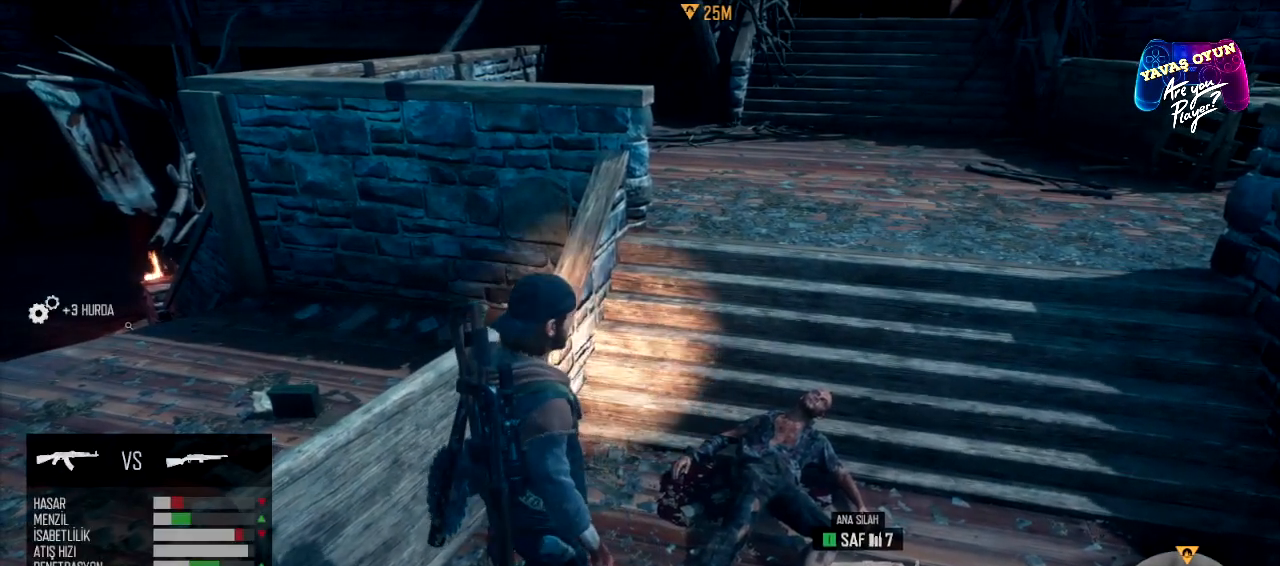
{"buttons": [], "left_stick": "down-left", "right_stick": "center", "events": [[17, "left_stick", "down-left"]]}
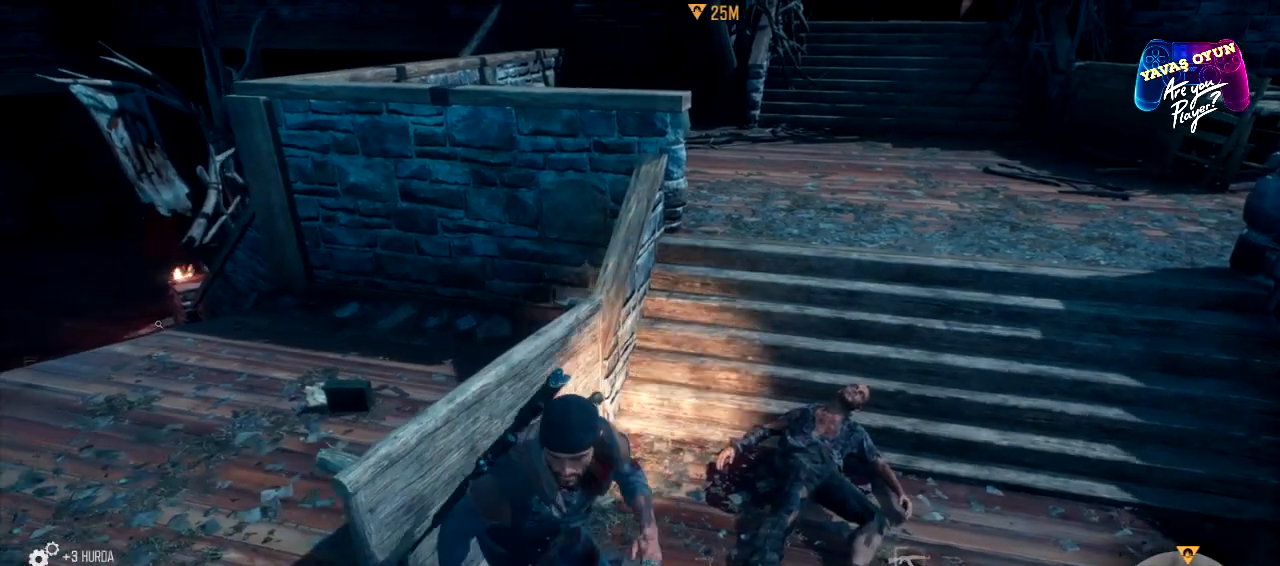
{"buttons": ["X"], "left_stick": "center", "right_stick": "center", "events": [[333, "left_stick", "center"], [367, "X", "down"]]}
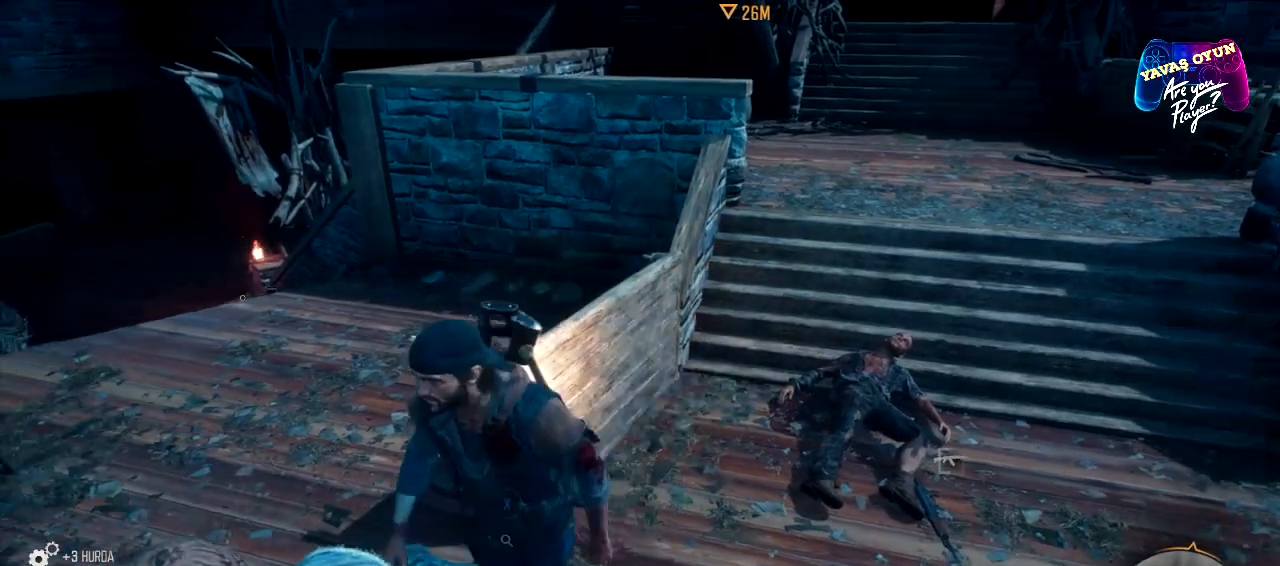
{"buttons": ["X"], "left_stick": "center", "right_stick": "center", "events": []}
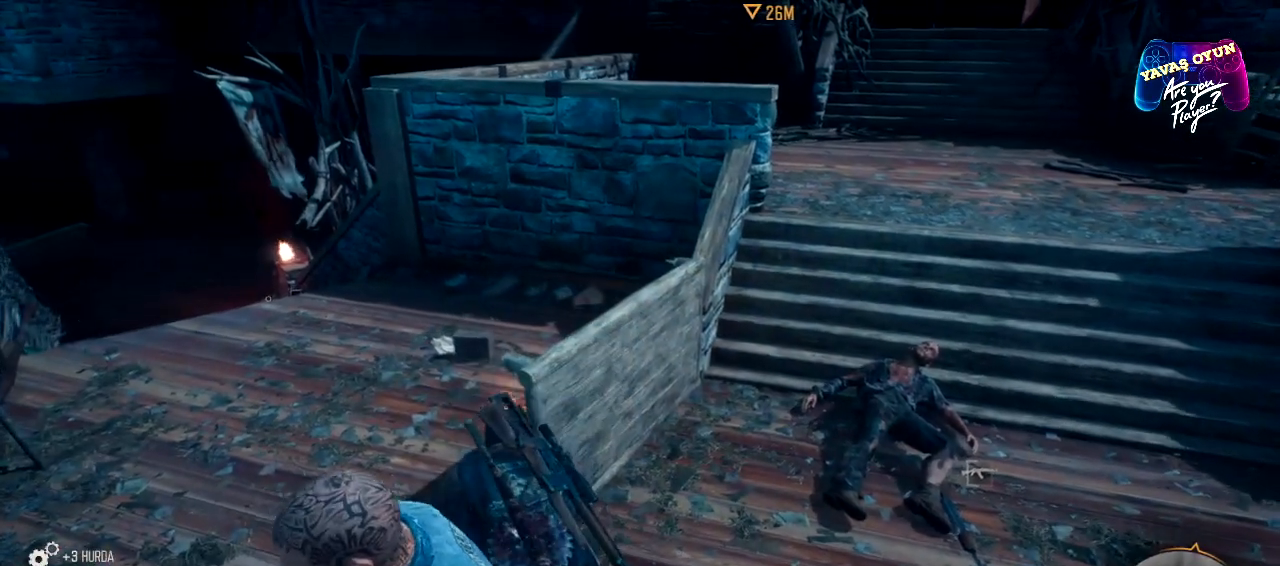
{"buttons": ["X"], "left_stick": "center", "right_stick": "center", "events": []}
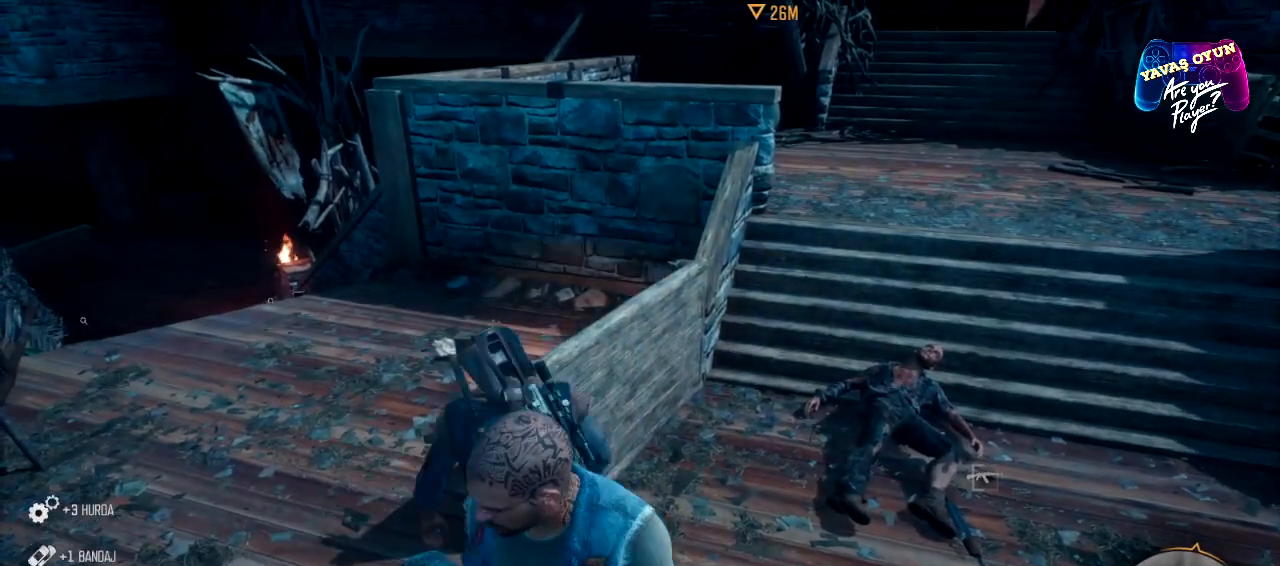
{"buttons": [], "left_stick": "right", "right_stick": "center", "events": [[283, "X", "up"], [367, "left_stick", "right"]]}
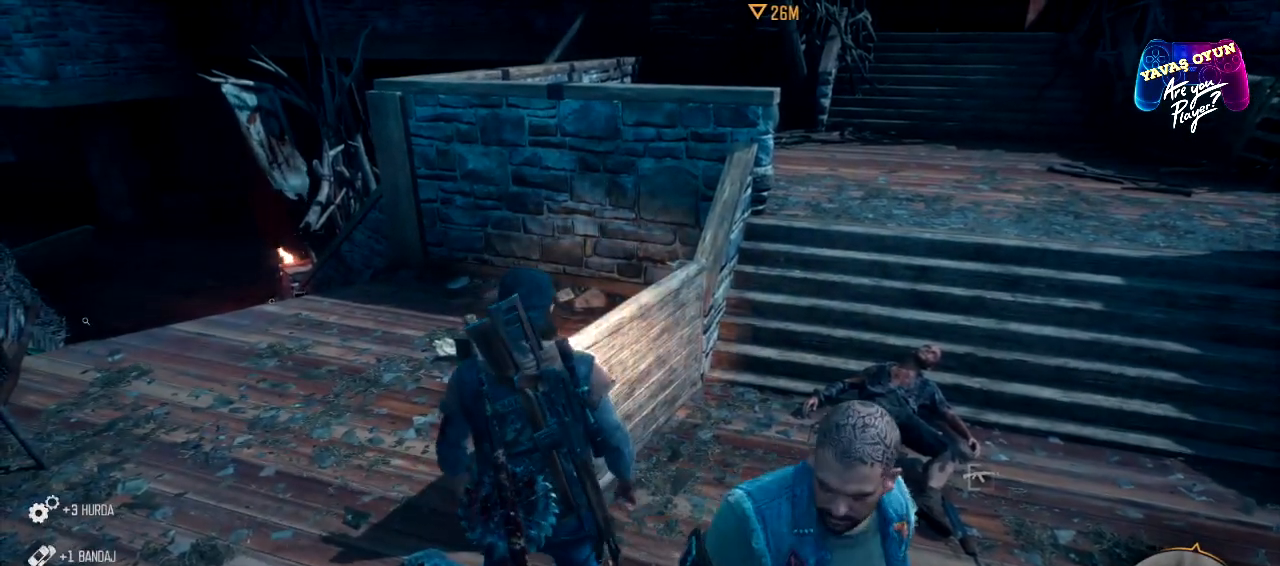
{"buttons": [], "left_stick": "up-right", "right_stick": "up-right", "events": [[33, "left_stick", "up-right"], [217, "right_stick", "up-right"]]}
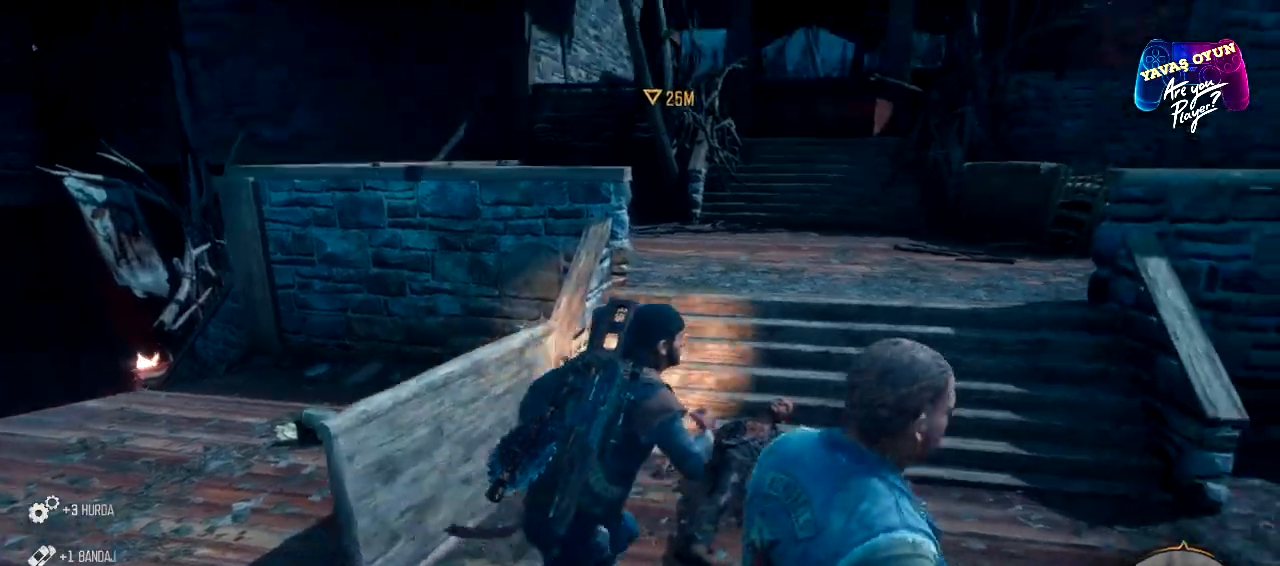
{"buttons": [], "left_stick": "up", "right_stick": "up", "events": [[333, "right_stick", "up"], [383, "left_stick", "up"]]}
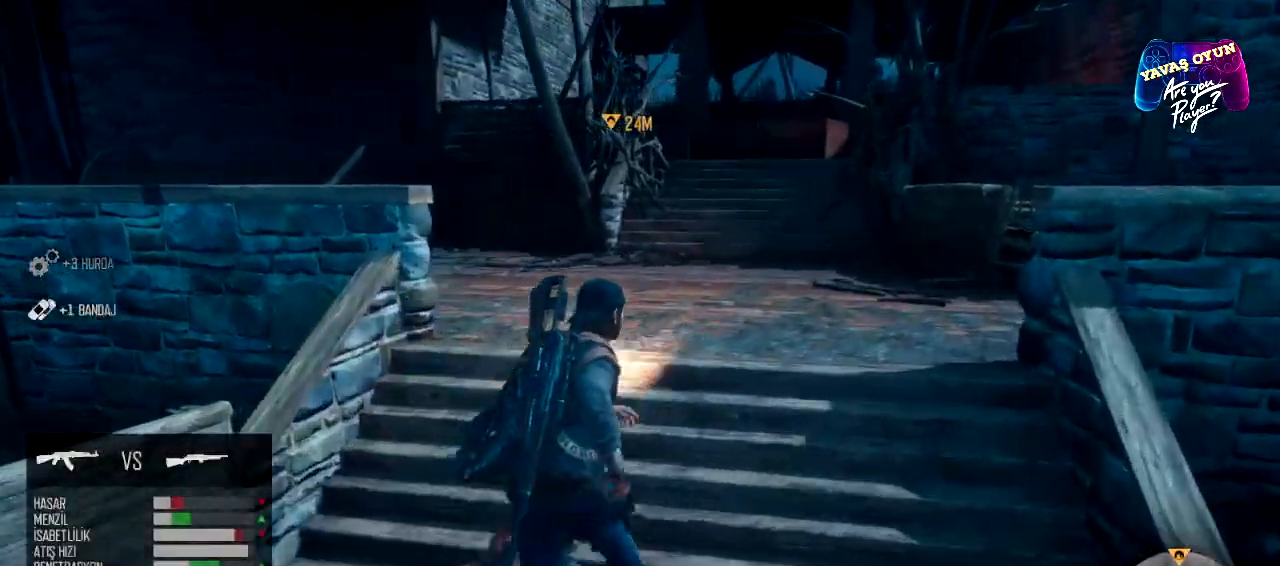
{"buttons": [], "left_stick": "up", "right_stick": "up", "events": []}
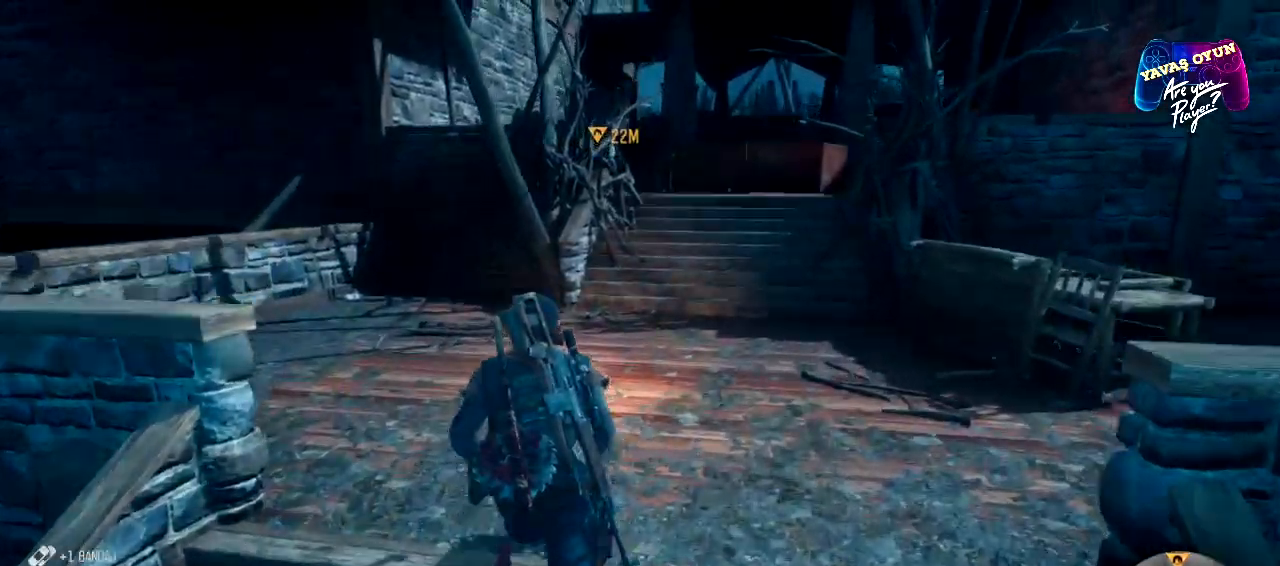
{"buttons": [], "left_stick": "up", "right_stick": "center", "events": [[467, "right_stick", "center"]]}
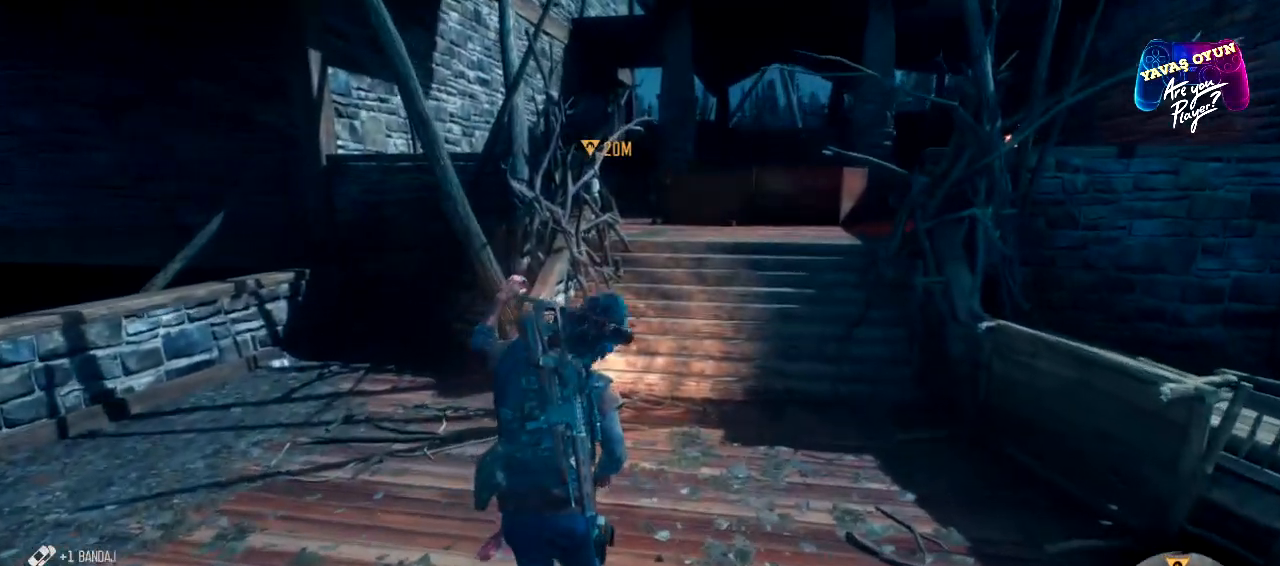
{"buttons": [], "left_stick": "up", "right_stick": "center", "events": []}
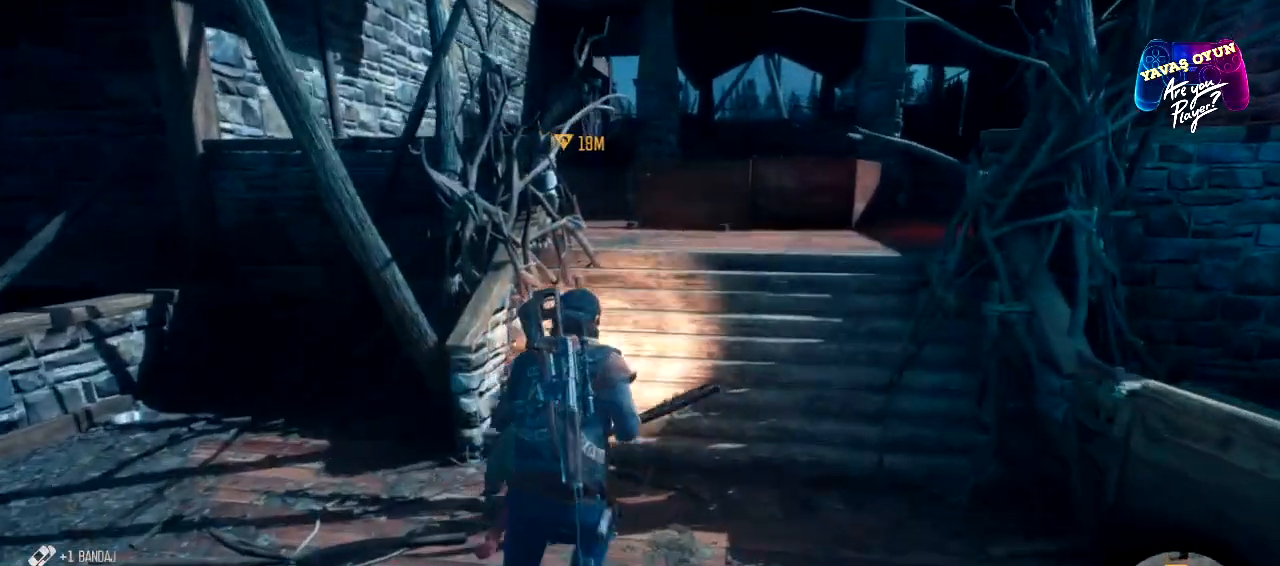
{"buttons": [], "left_stick": "up", "right_stick": "center", "events": []}
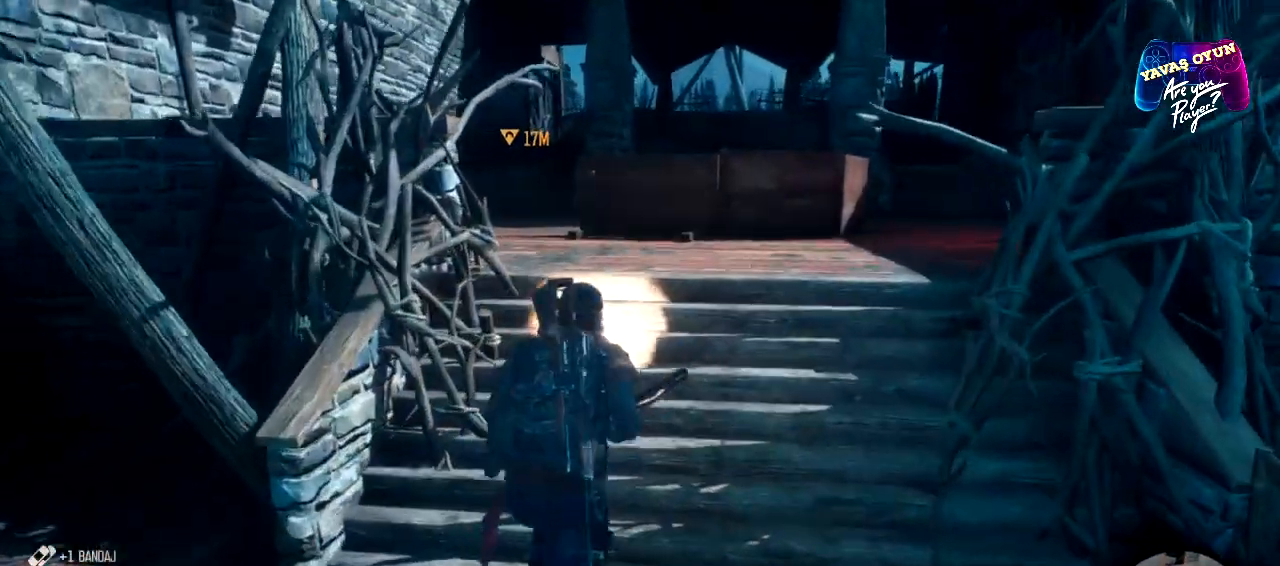
{"buttons": [], "left_stick": "up", "right_stick": "center", "events": []}
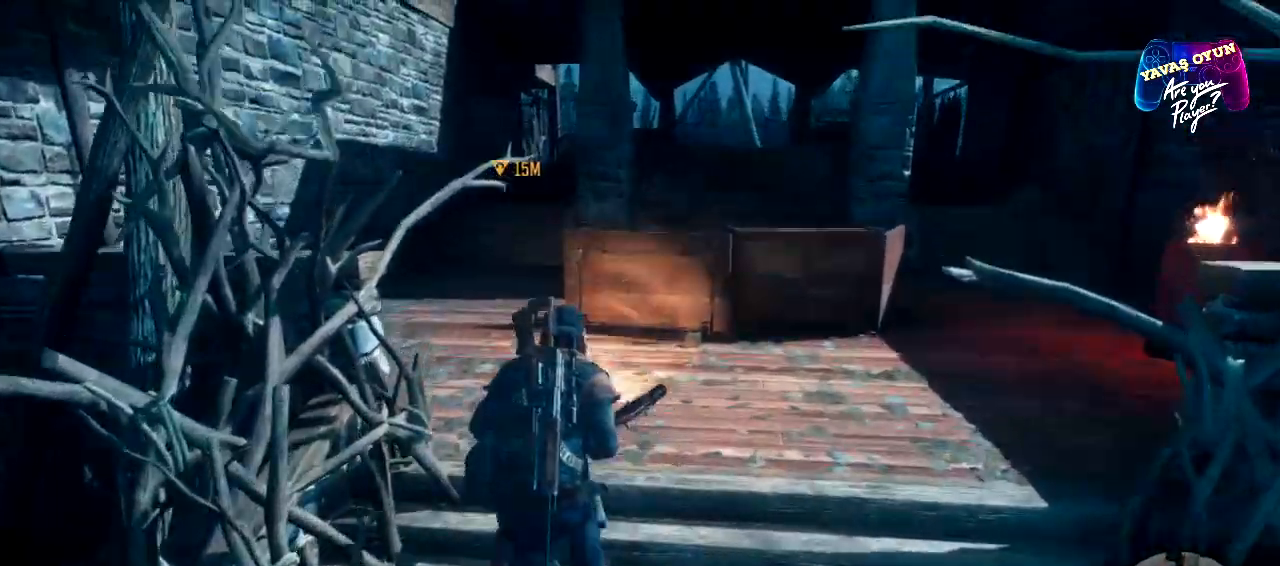
{"buttons": [], "left_stick": "up", "right_stick": "center", "events": [[50, "right_stick", "right"], [233, "right_stick", "center"]]}
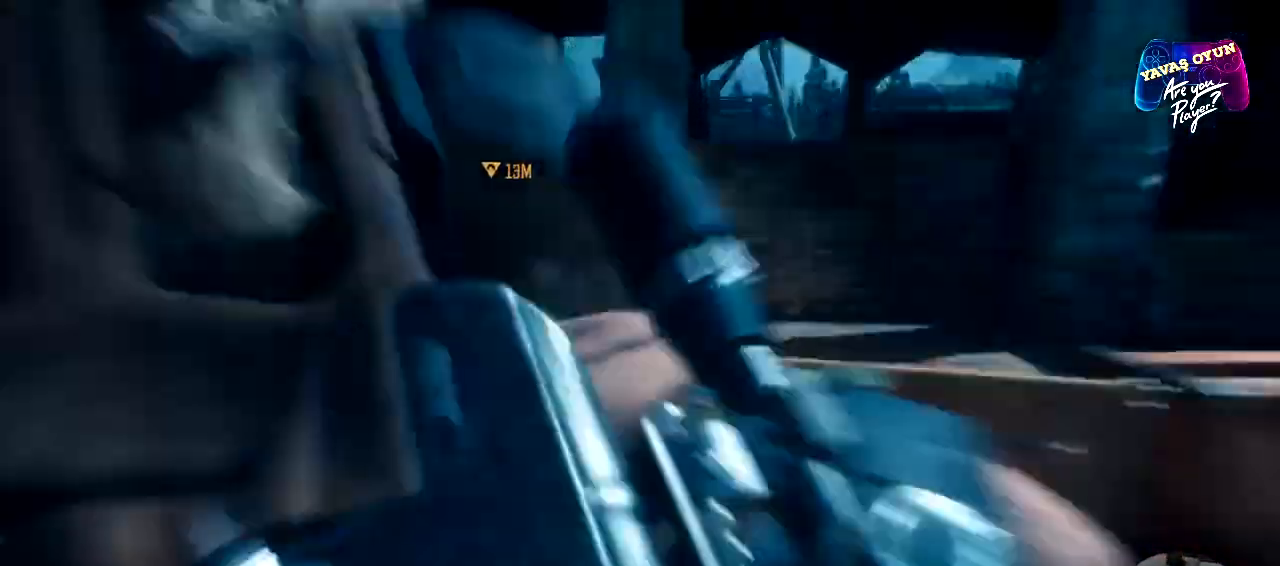
{"buttons": [], "left_stick": "up", "right_stick": "center", "events": [[200, "right_stick", "right"], [433, "right_stick", "center"]]}
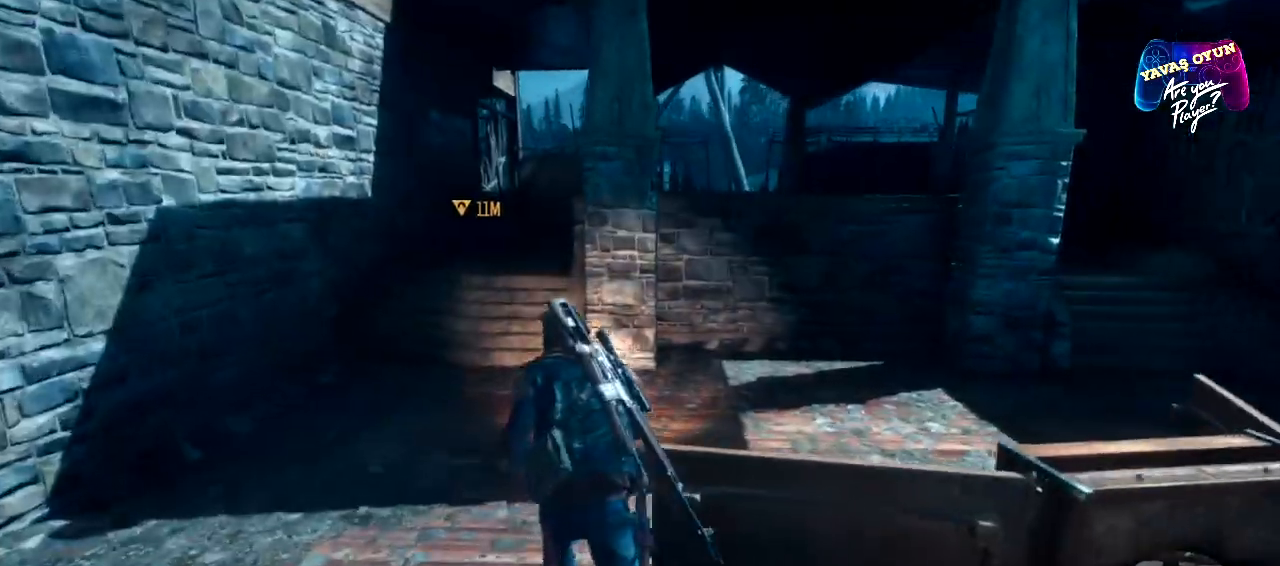
{"buttons": [], "left_stick": "up", "right_stick": "center", "events": []}
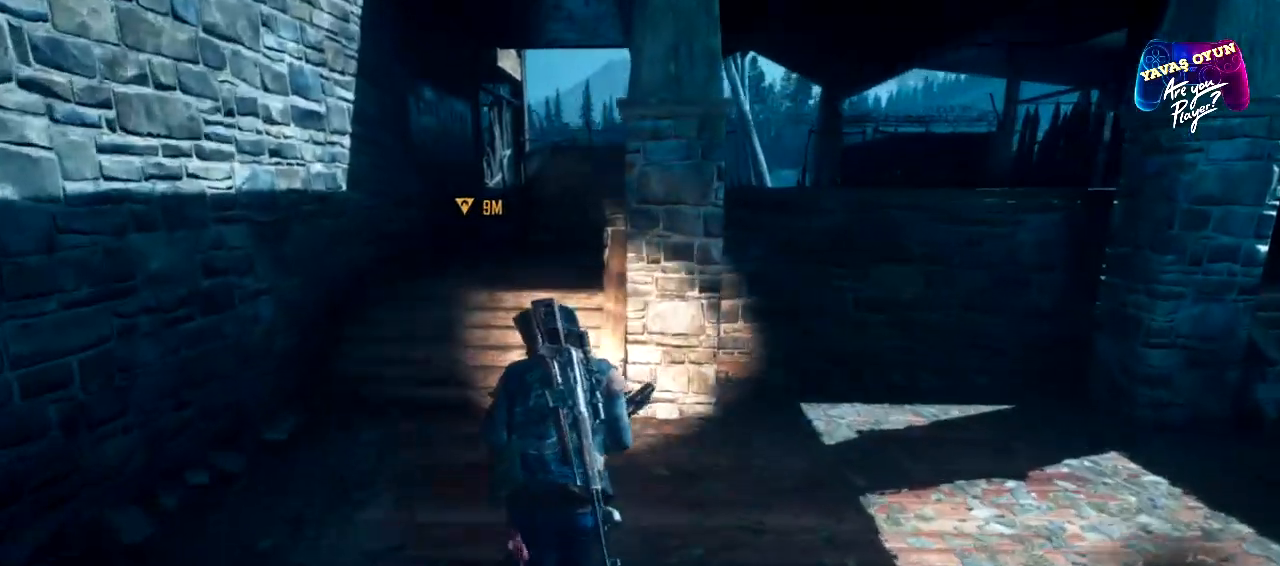
{"buttons": [], "left_stick": "up", "right_stick": "center", "events": []}
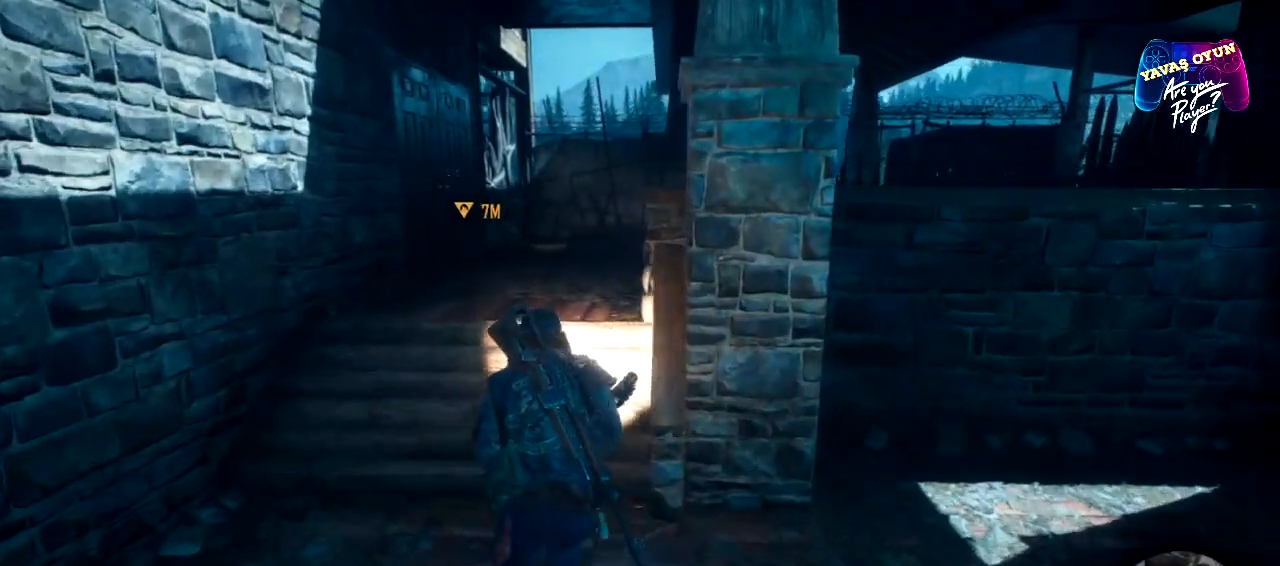
{"buttons": [], "left_stick": "up", "right_stick": "center", "events": []}
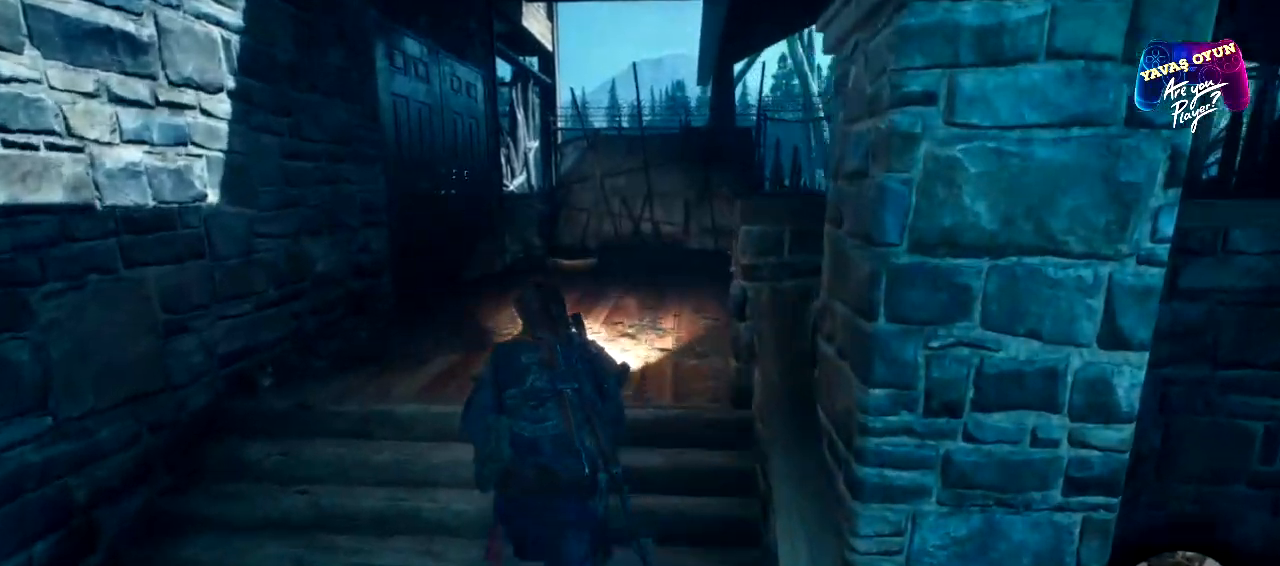
{"buttons": [], "left_stick": "up", "right_stick": "right", "events": [[317, "right_stick", "right"]]}
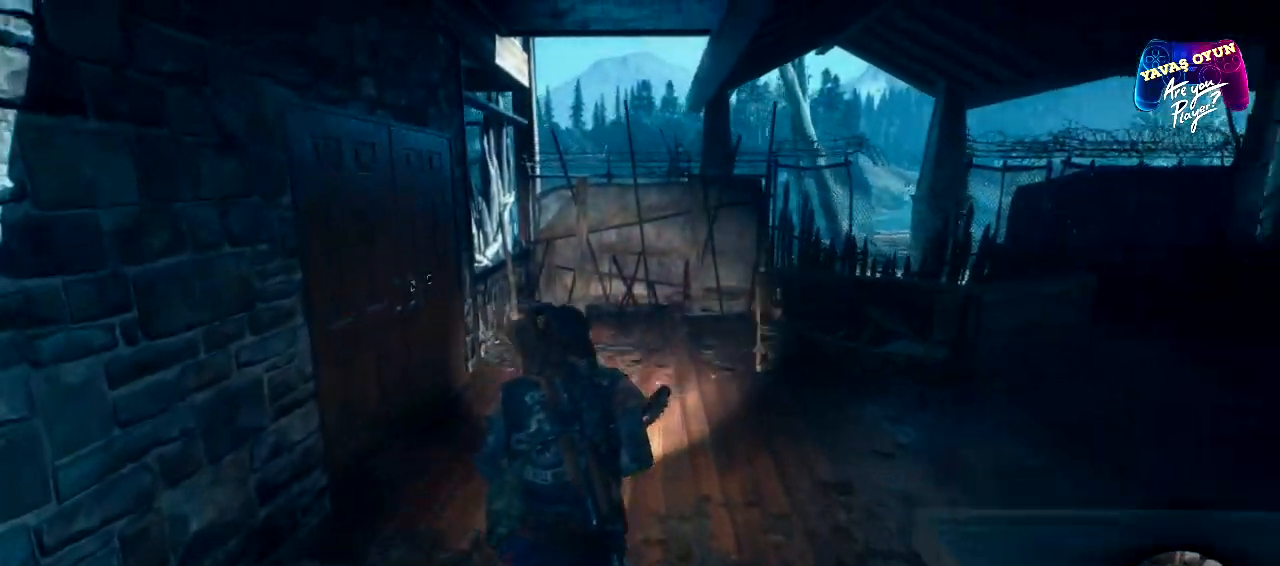
{"buttons": [], "left_stick": "up", "right_stick": "center", "events": [[333, "right_stick", "center"]]}
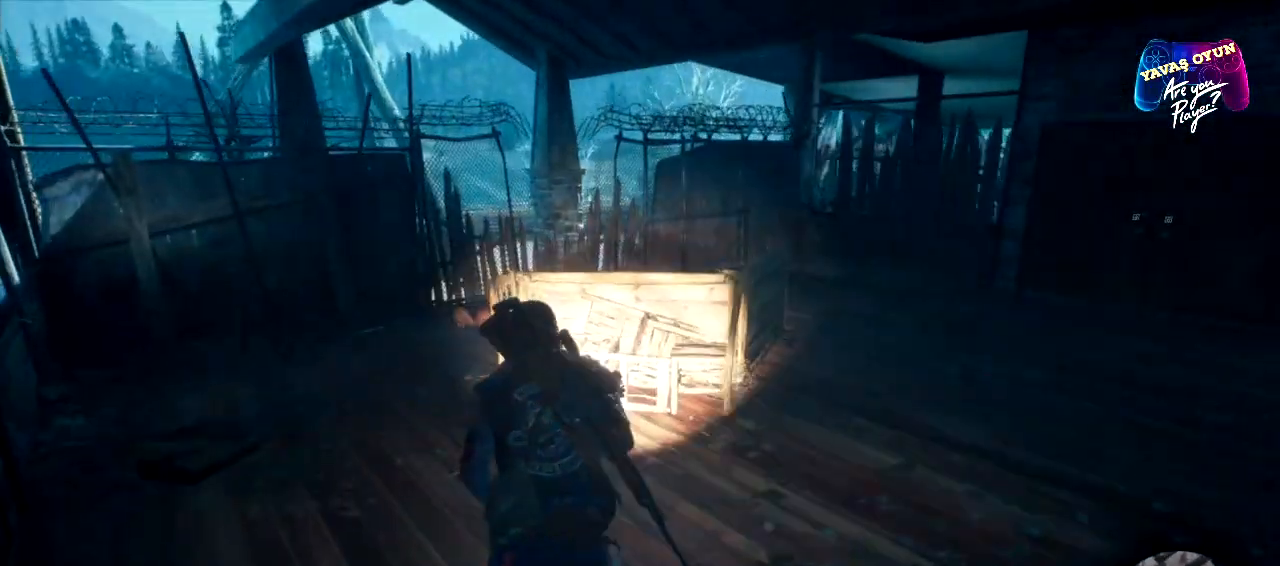
{"buttons": [], "left_stick": "up-right", "right_stick": "center", "events": [[83, "left_stick", "up-right"], [117, "right_stick", "right"], [383, "right_stick", "center"]]}
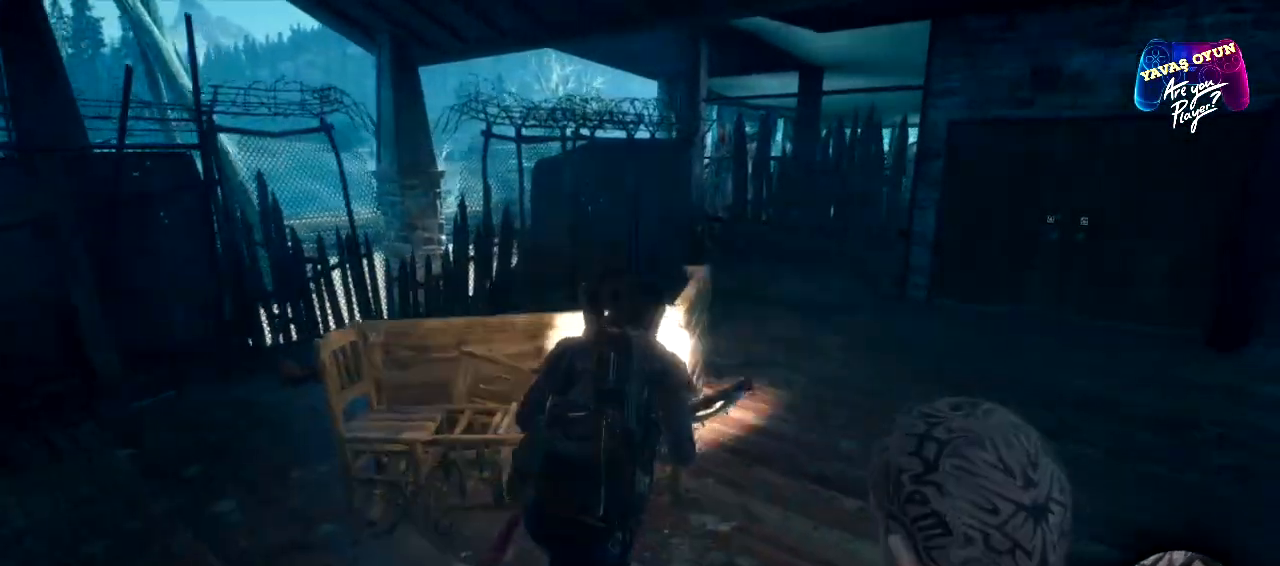
{"buttons": [], "left_stick": "up-right", "right_stick": "center", "events": []}
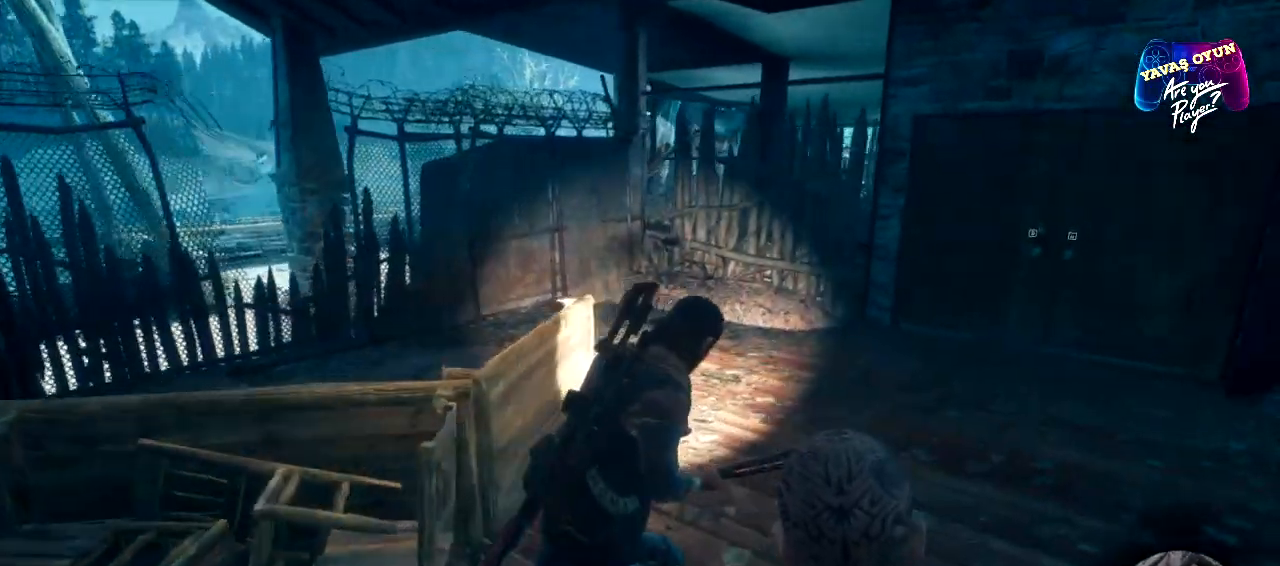
{"buttons": [], "left_stick": "up-right", "right_stick": "center", "events": []}
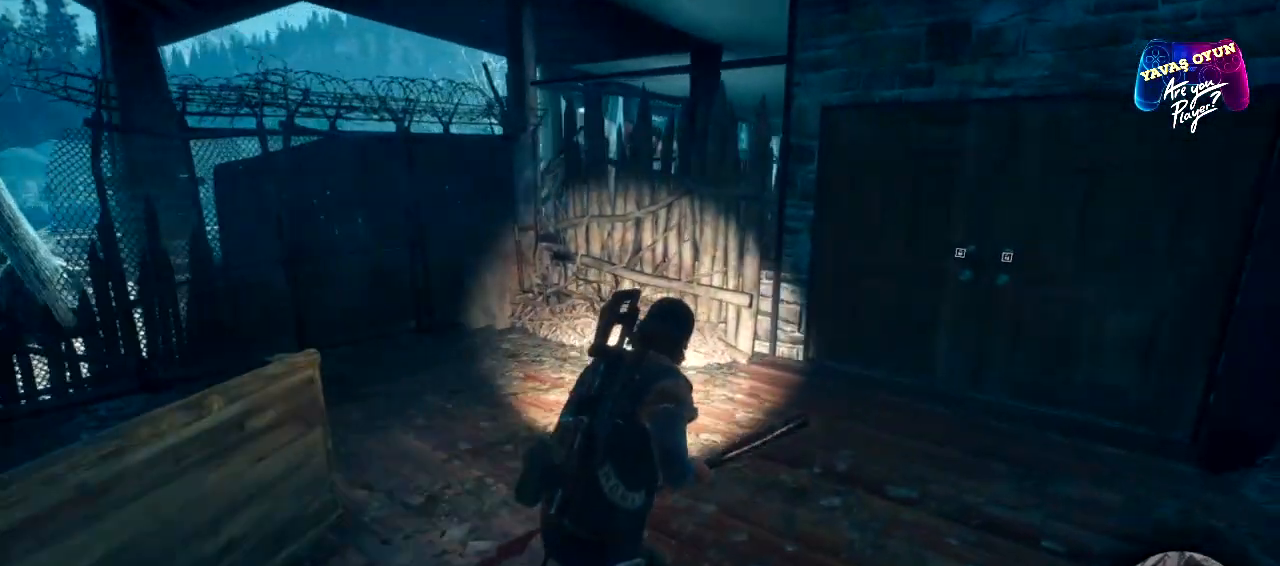
{"buttons": [], "left_stick": "up-right", "right_stick": "center", "events": []}
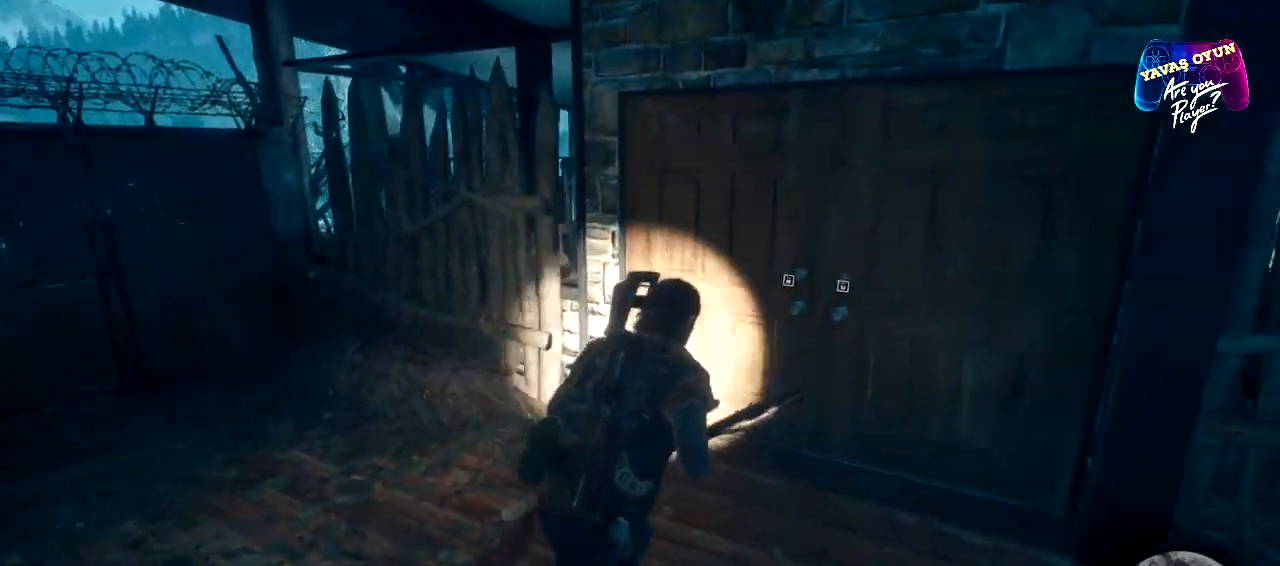
{"buttons": [], "left_stick": "up", "right_stick": "left", "events": [[50, "right_stick", "left"], [300, "left_stick", "up"]]}
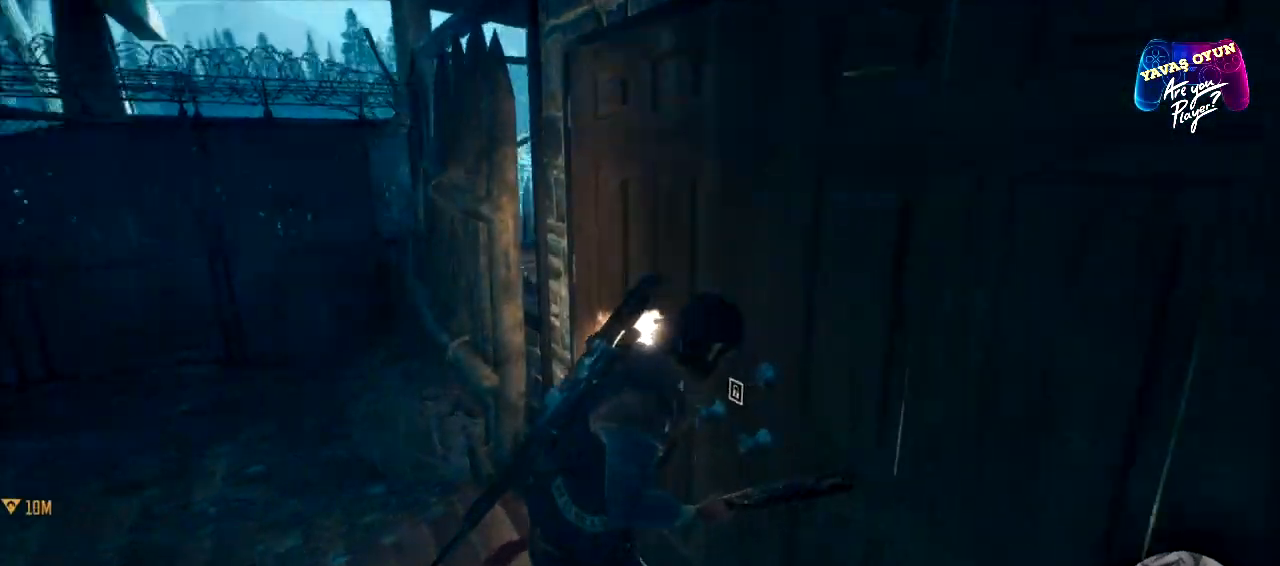
{"buttons": [], "left_stick": "up", "right_stick": "left", "events": [[133, "left_stick", "center"], [133, "right_stick", "center"], [283, "right_stick", "left"], [450, "left_stick", "up"]]}